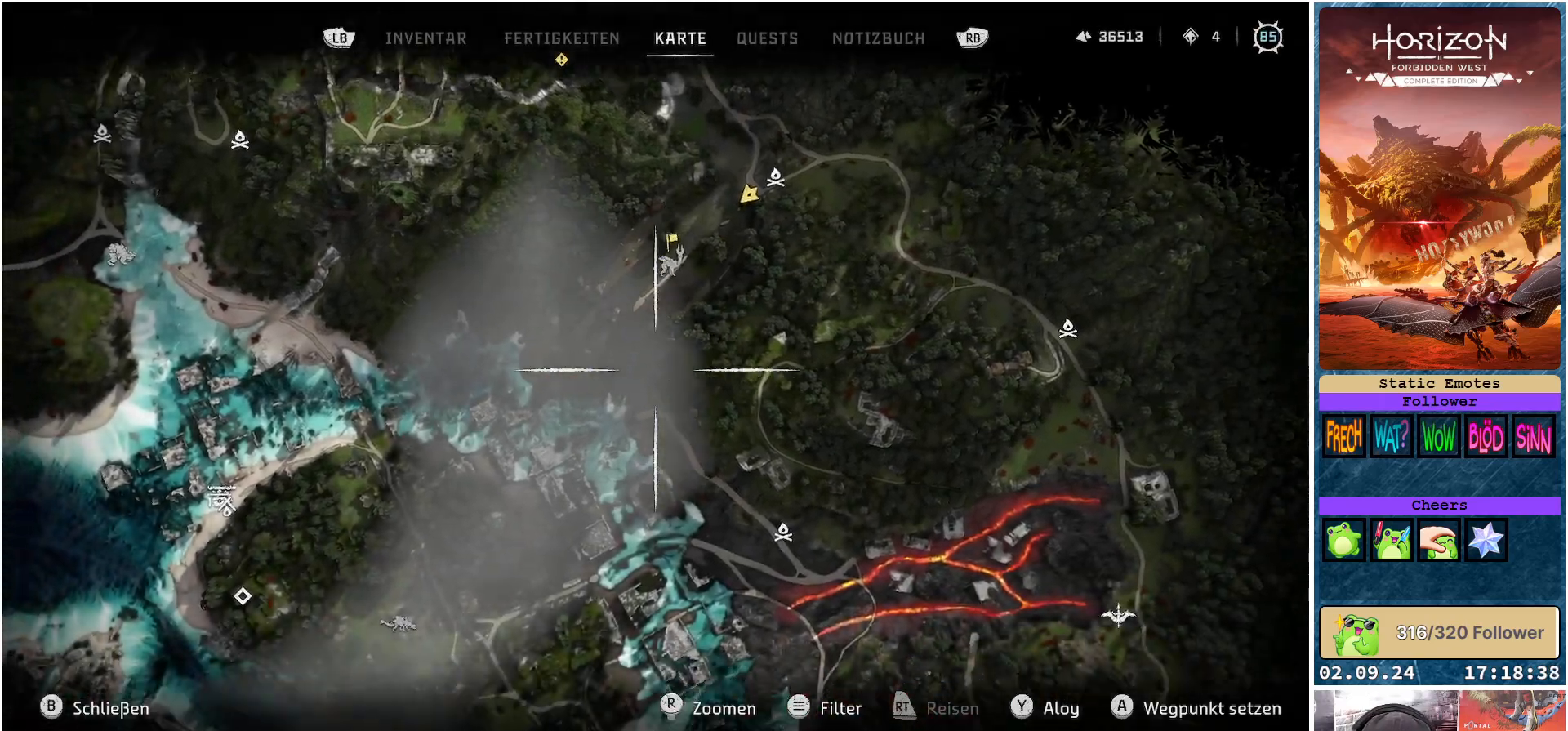
Gameplay with a controller (Xbox layout); each line is a JSON object with the inputs held at the frame after it. "events" lists button and stick changes between this image and that frame as [ms after this image, input, new state], when the widget could be followed in between.
{"buttons": [], "left_stick": "center", "right_stick": "center", "events": [[133, "left_stick", "center"], [283, "B", "down"], [367, "B", "up"]]}
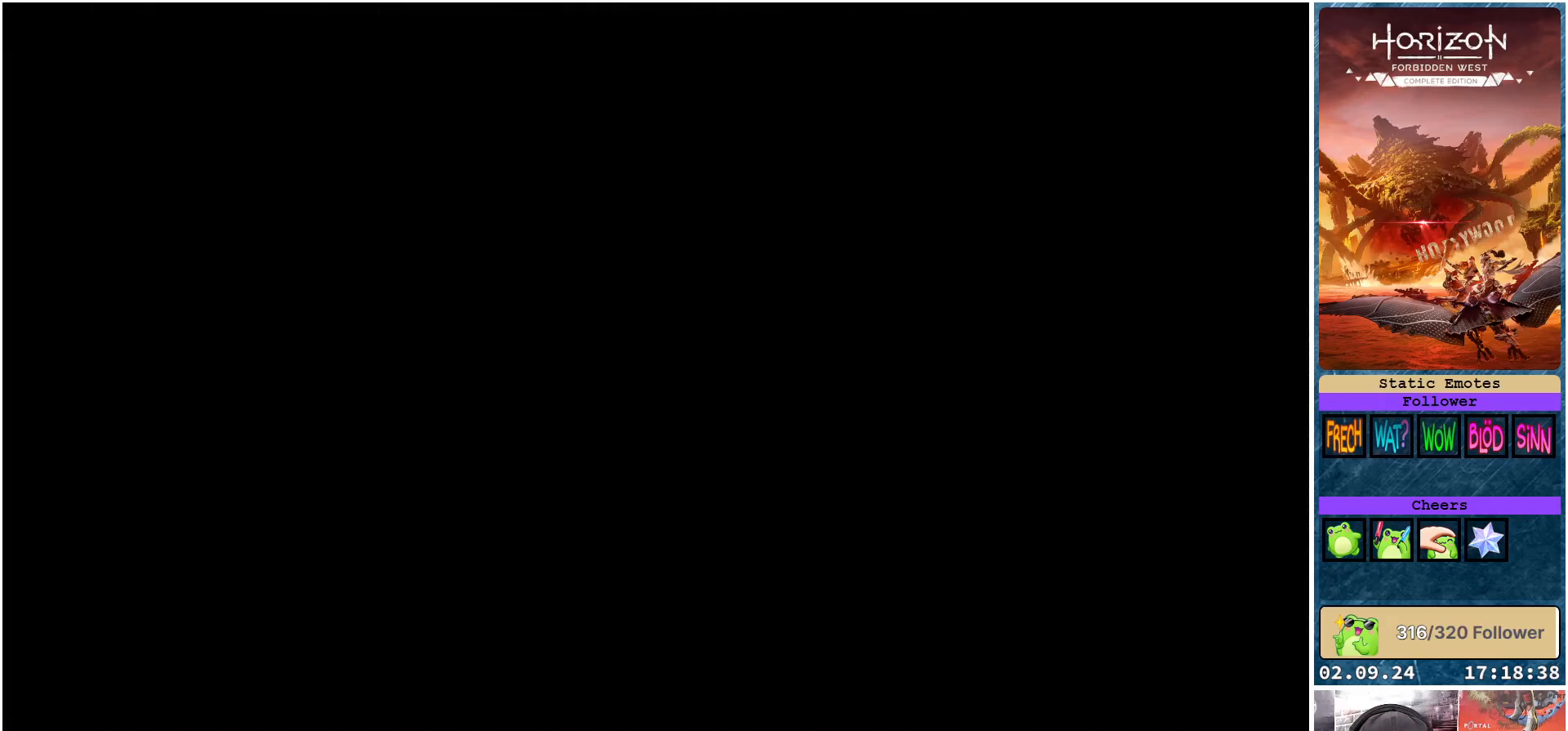
{"buttons": [], "left_stick": "up", "right_stick": "down", "events": [[117, "left_stick", "up"], [217, "right_stick", "down"]]}
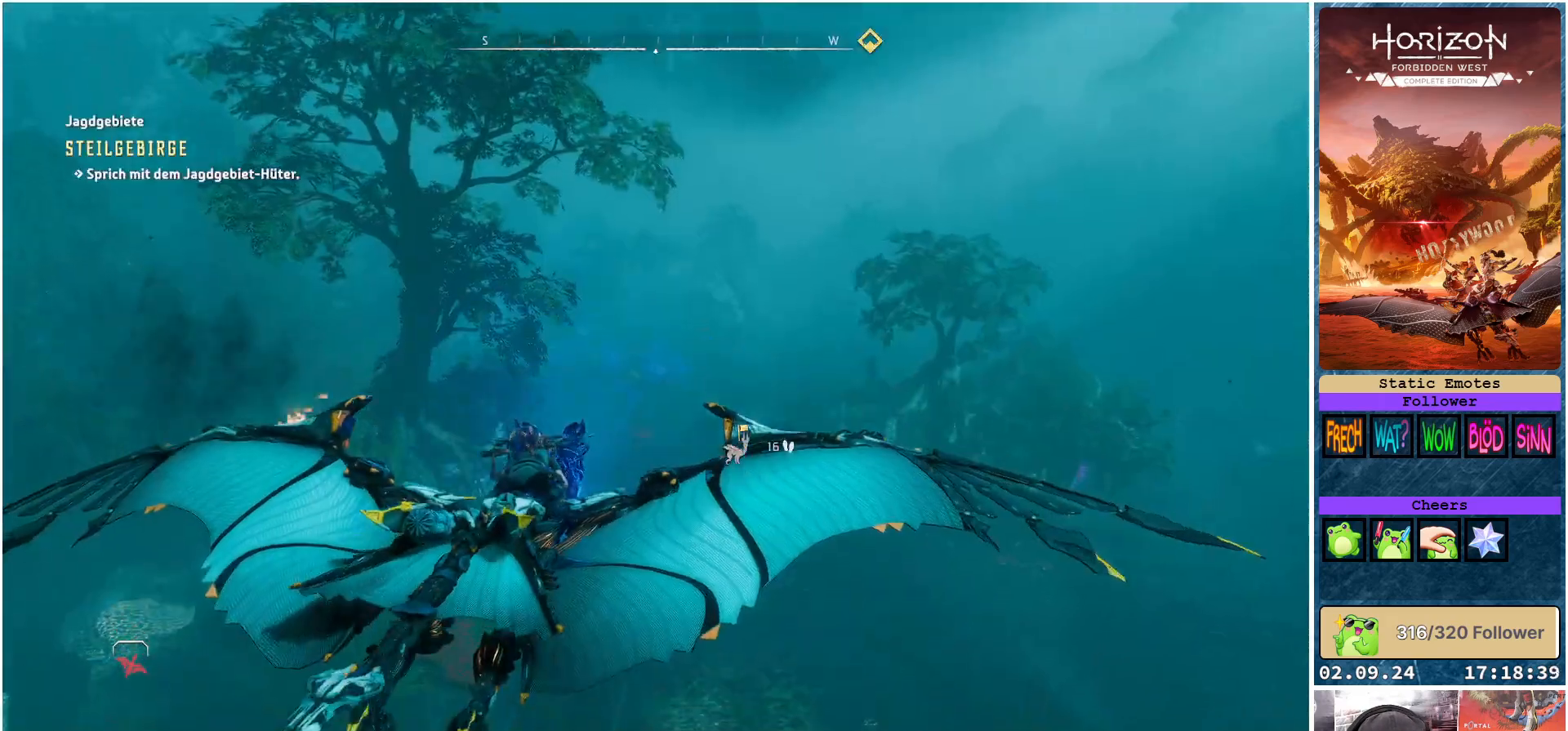
{"buttons": [], "left_stick": "center", "right_stick": "center", "events": [[233, "left_stick", "center"], [233, "right_stick", "center"]]}
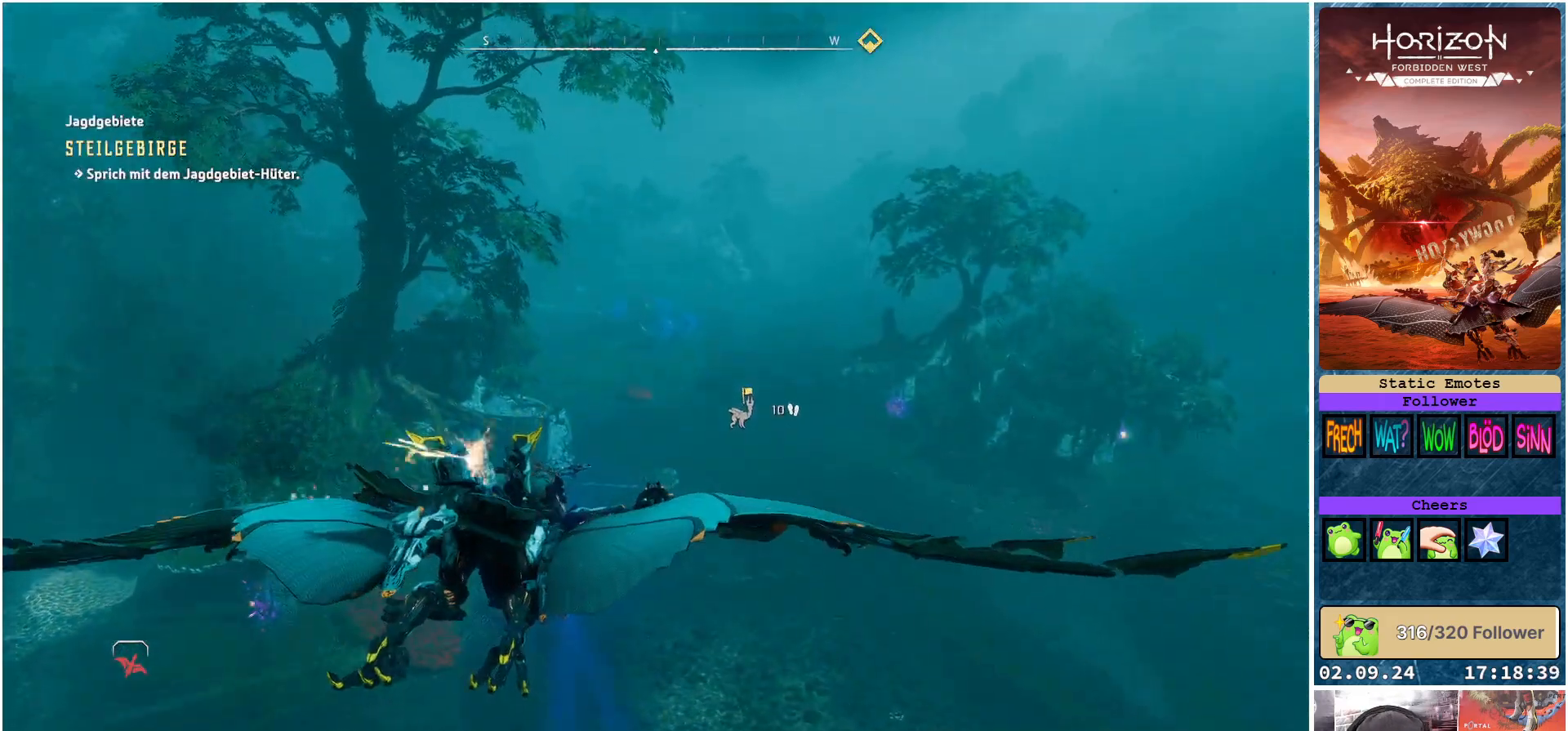
{"buttons": [], "left_stick": "up", "right_stick": "down", "events": [[33, "left_stick", "up-left"], [33, "right_stick", "down"], [367, "left_stick", "up"]]}
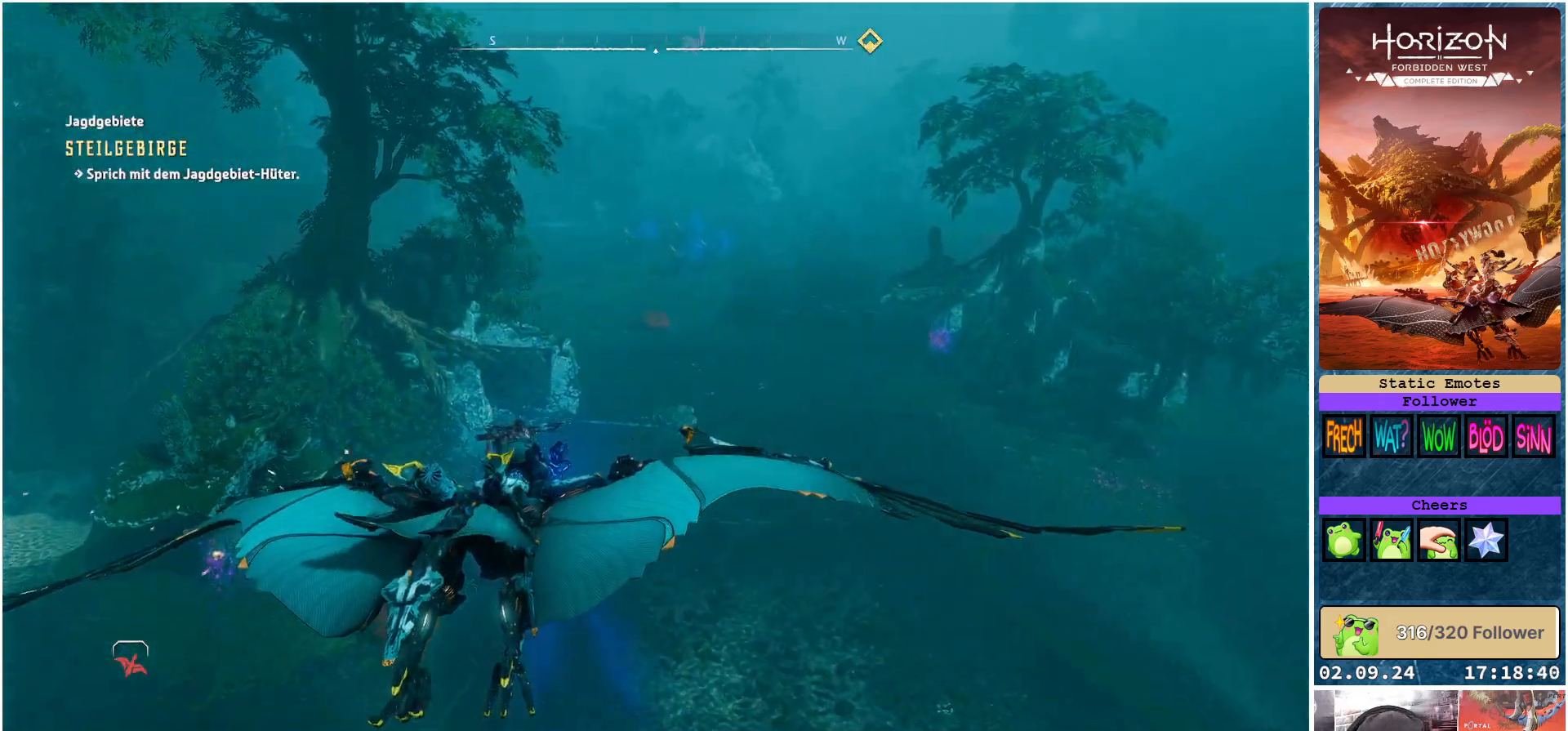
{"buttons": [], "left_stick": "center", "right_stick": "down-left", "events": [[167, "left_stick", "center"], [183, "right_stick", "down-left"]]}
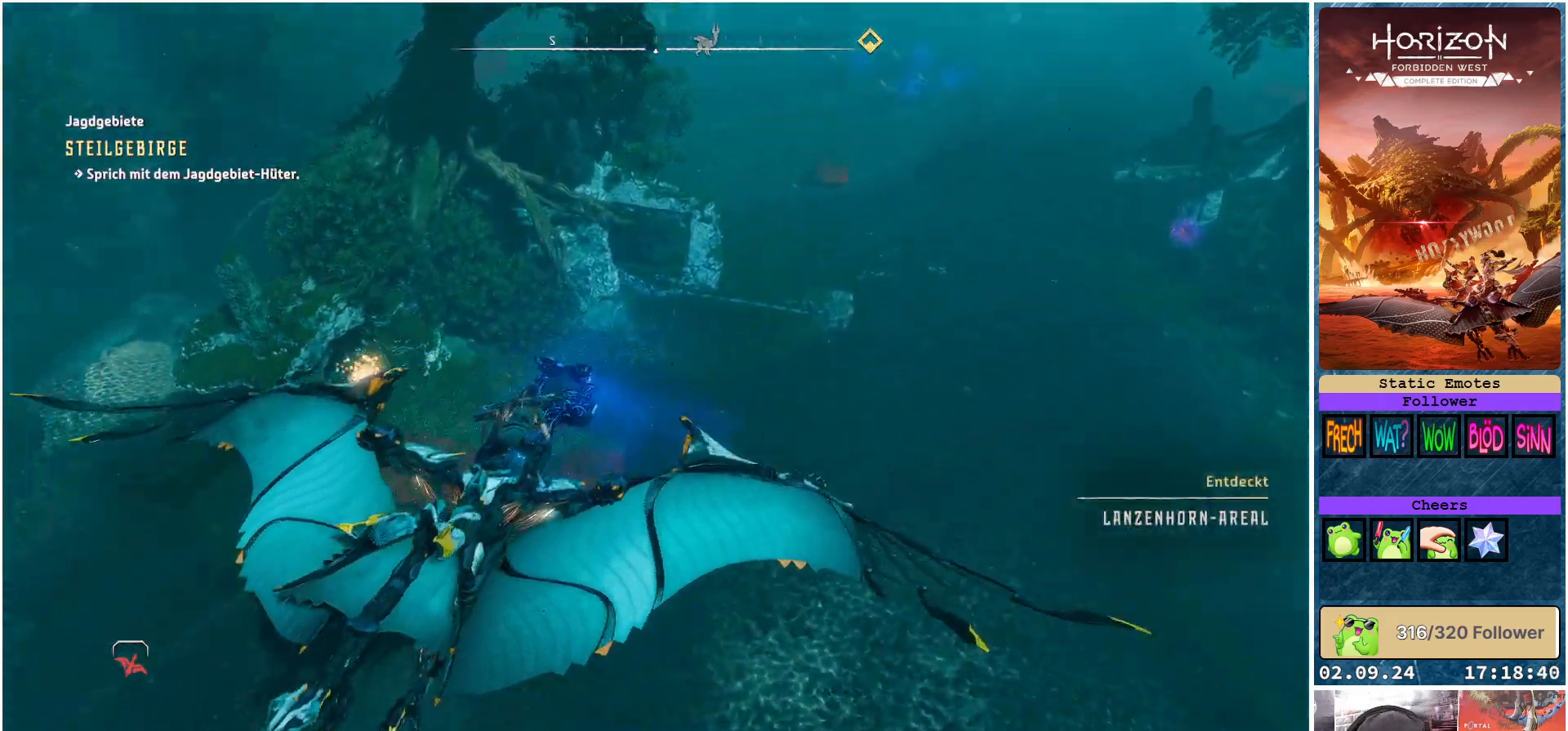
{"buttons": [], "left_stick": "center", "right_stick": "center", "events": [[283, "right_stick", "center"]]}
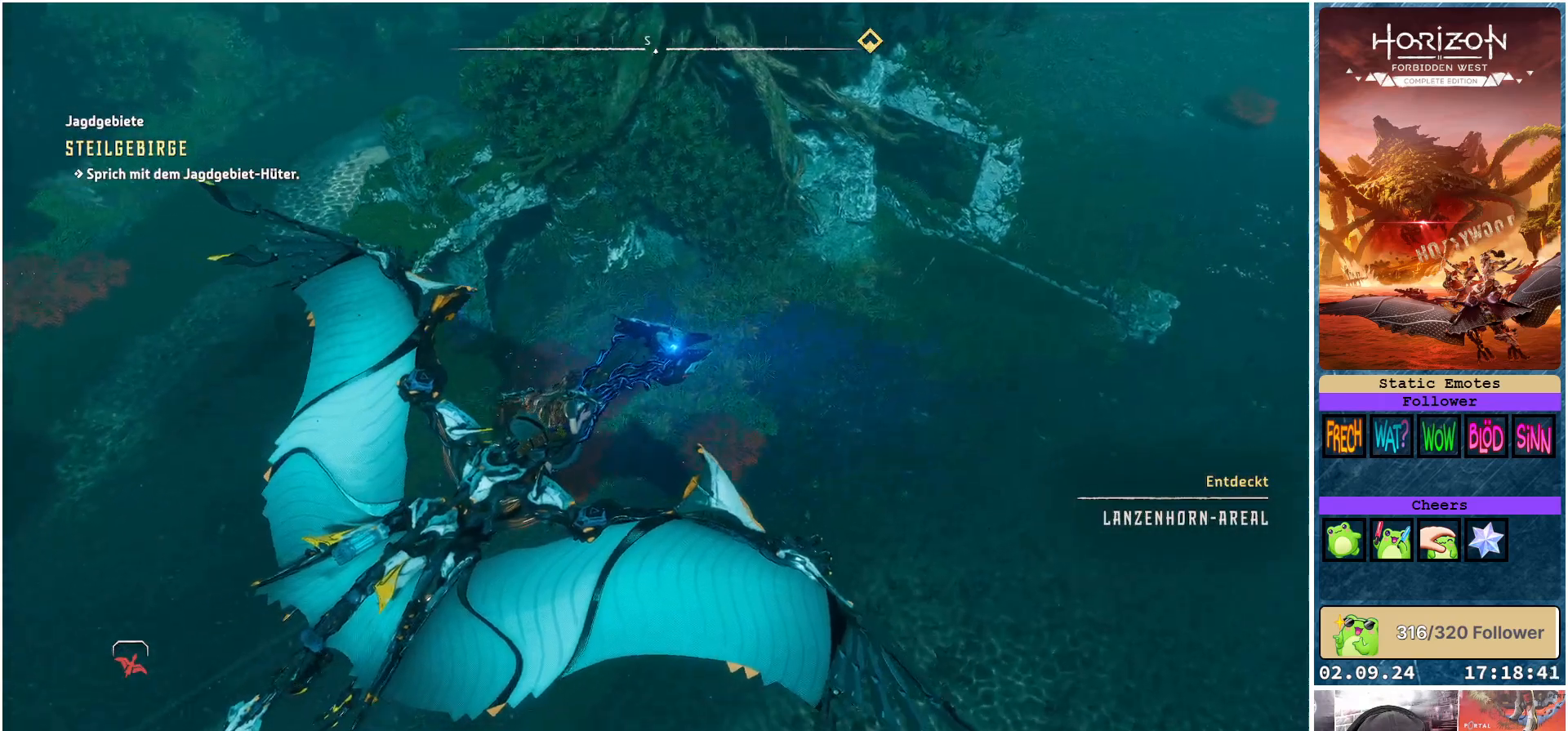
{"buttons": [], "left_stick": "right", "right_stick": "right", "events": [[233, "right_stick", "right"], [250, "left_stick", "right"]]}
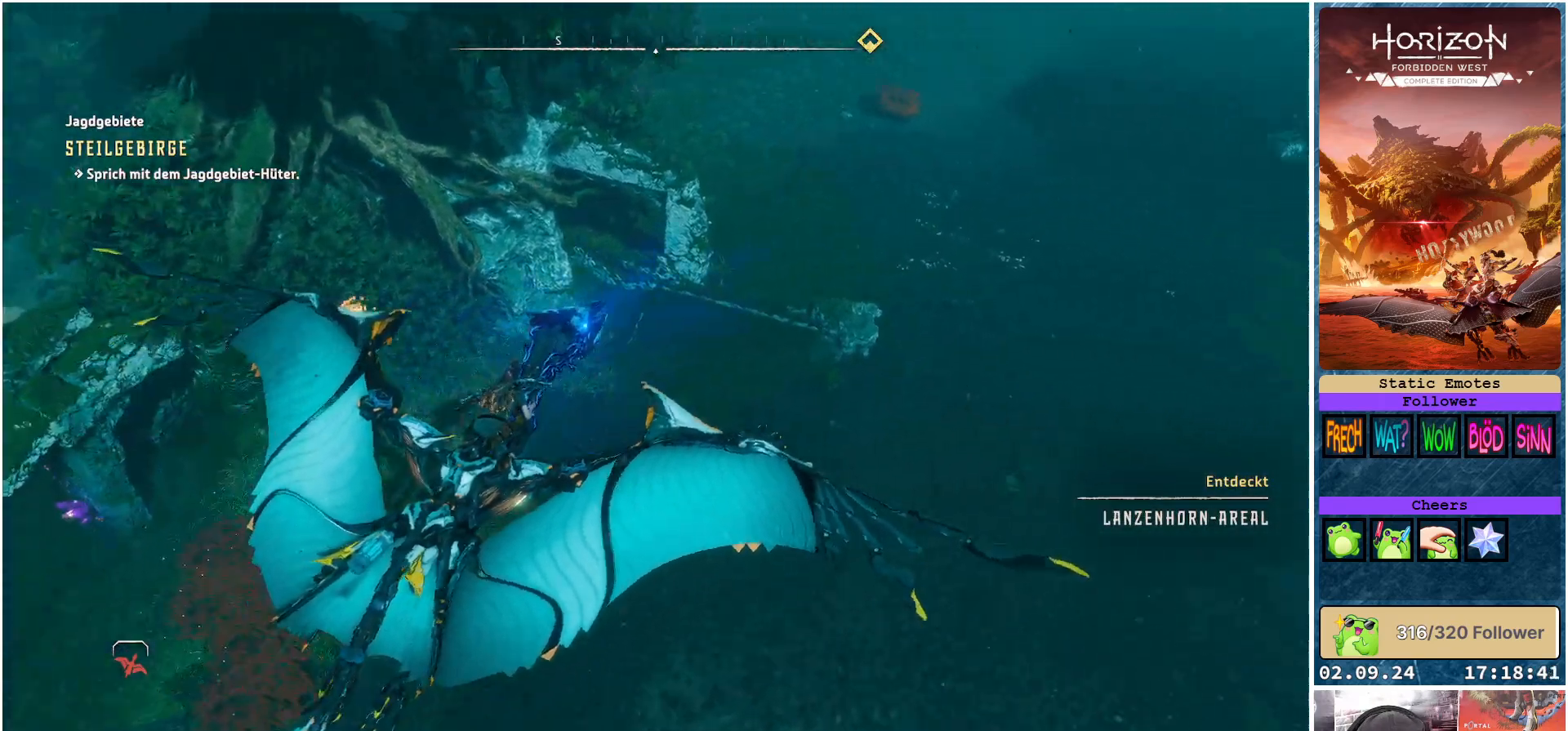
{"buttons": [], "left_stick": "center", "right_stick": "center", "events": [[17, "left_stick", "center"], [67, "right_stick", "up-right"], [250, "right_stick", "center"]]}
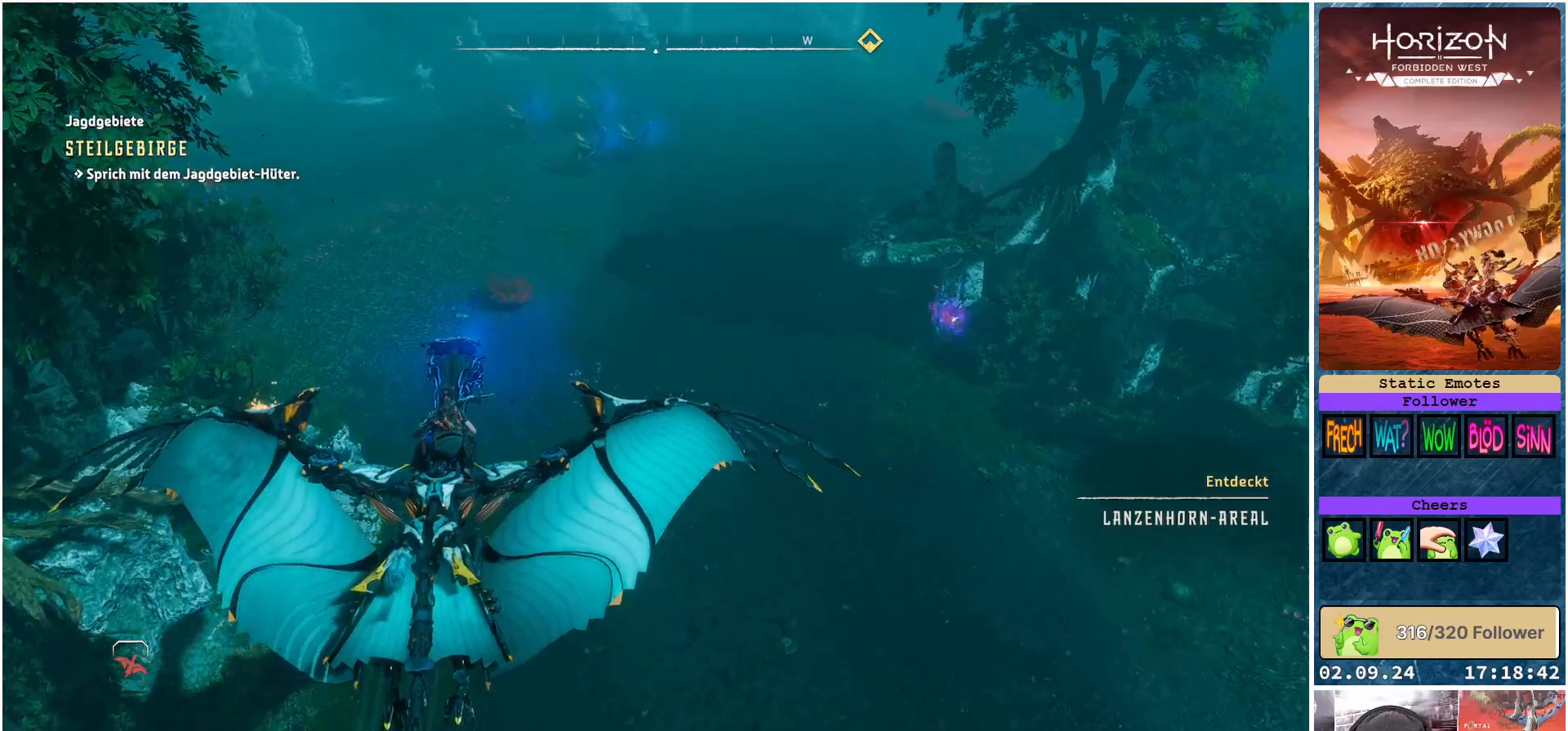
{"buttons": [], "left_stick": "center", "right_stick": "center", "events": []}
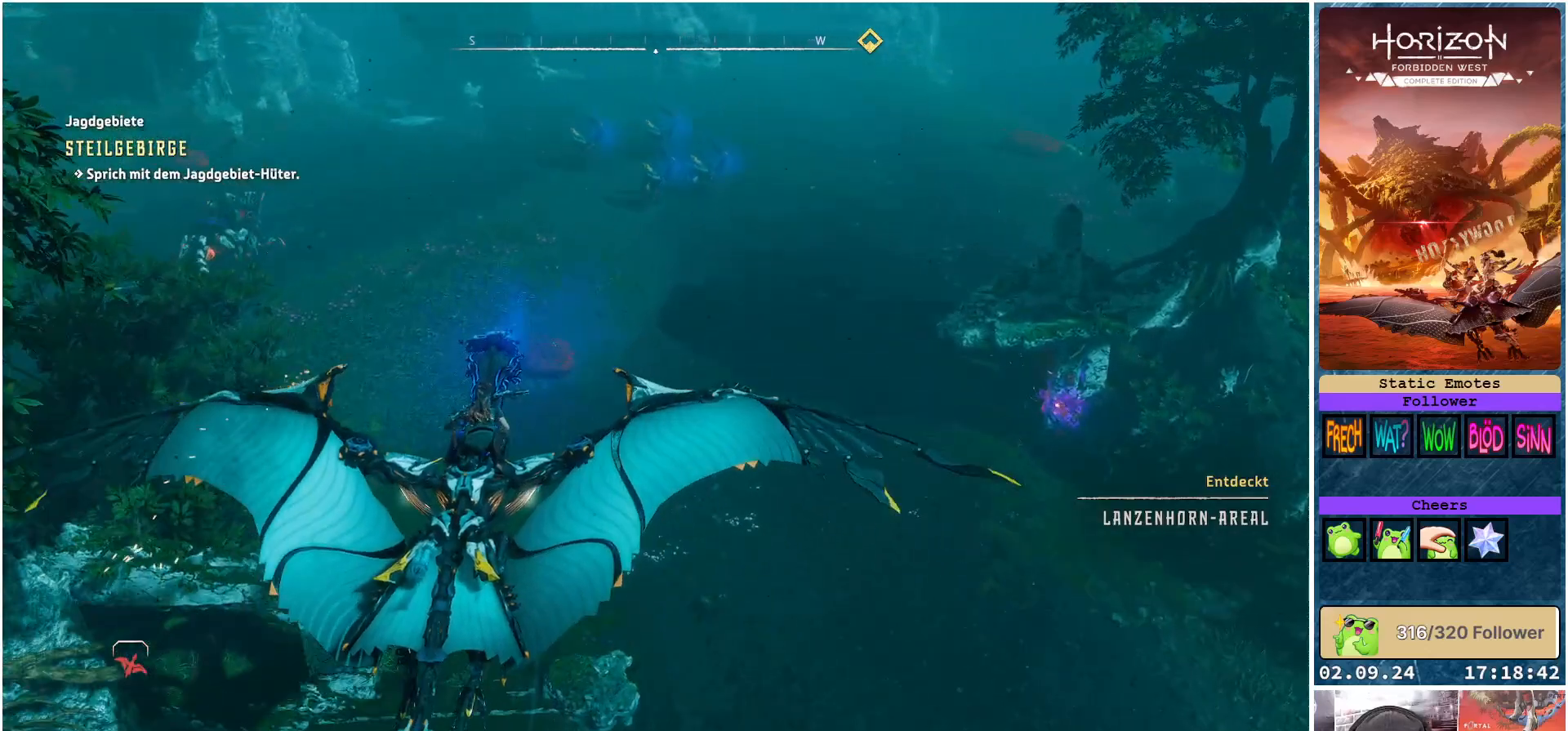
{"buttons": [], "left_stick": "center", "right_stick": "center", "events": [[83, "right_stick", "up"], [283, "right_stick", "center"]]}
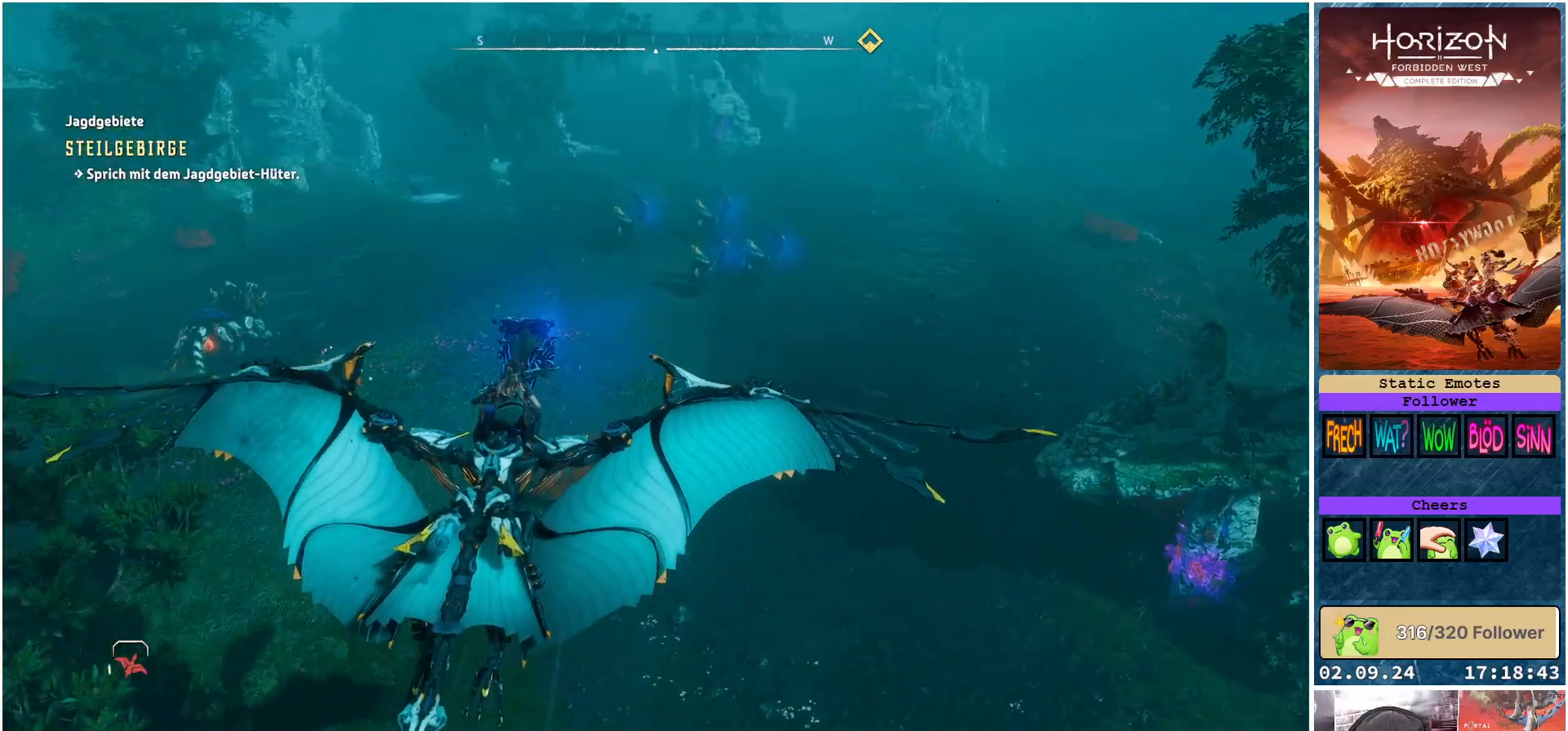
{"buttons": [], "left_stick": "down", "right_stick": "center", "events": [[367, "left_stick", "down"]]}
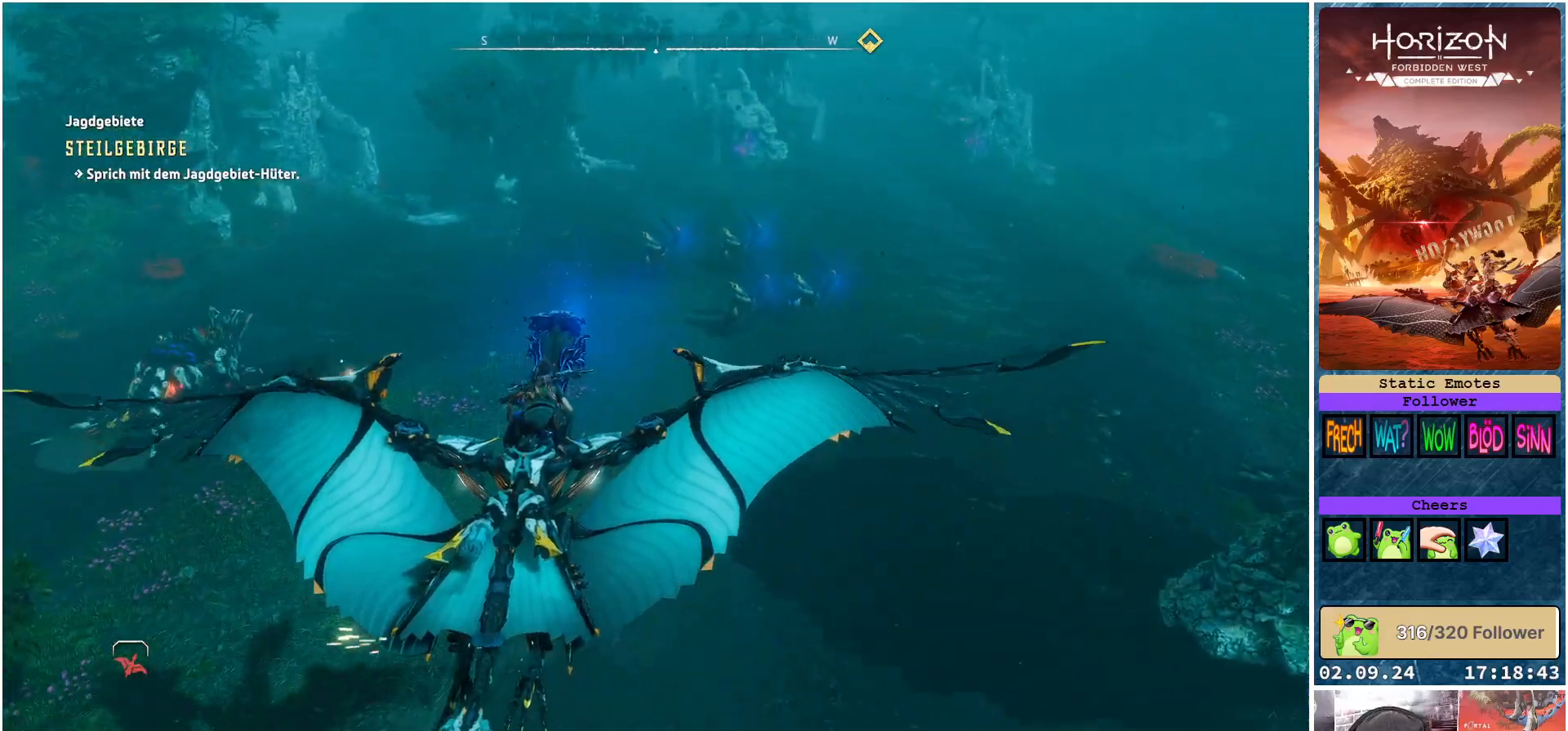
{"buttons": [], "left_stick": "down", "right_stick": "center", "events": []}
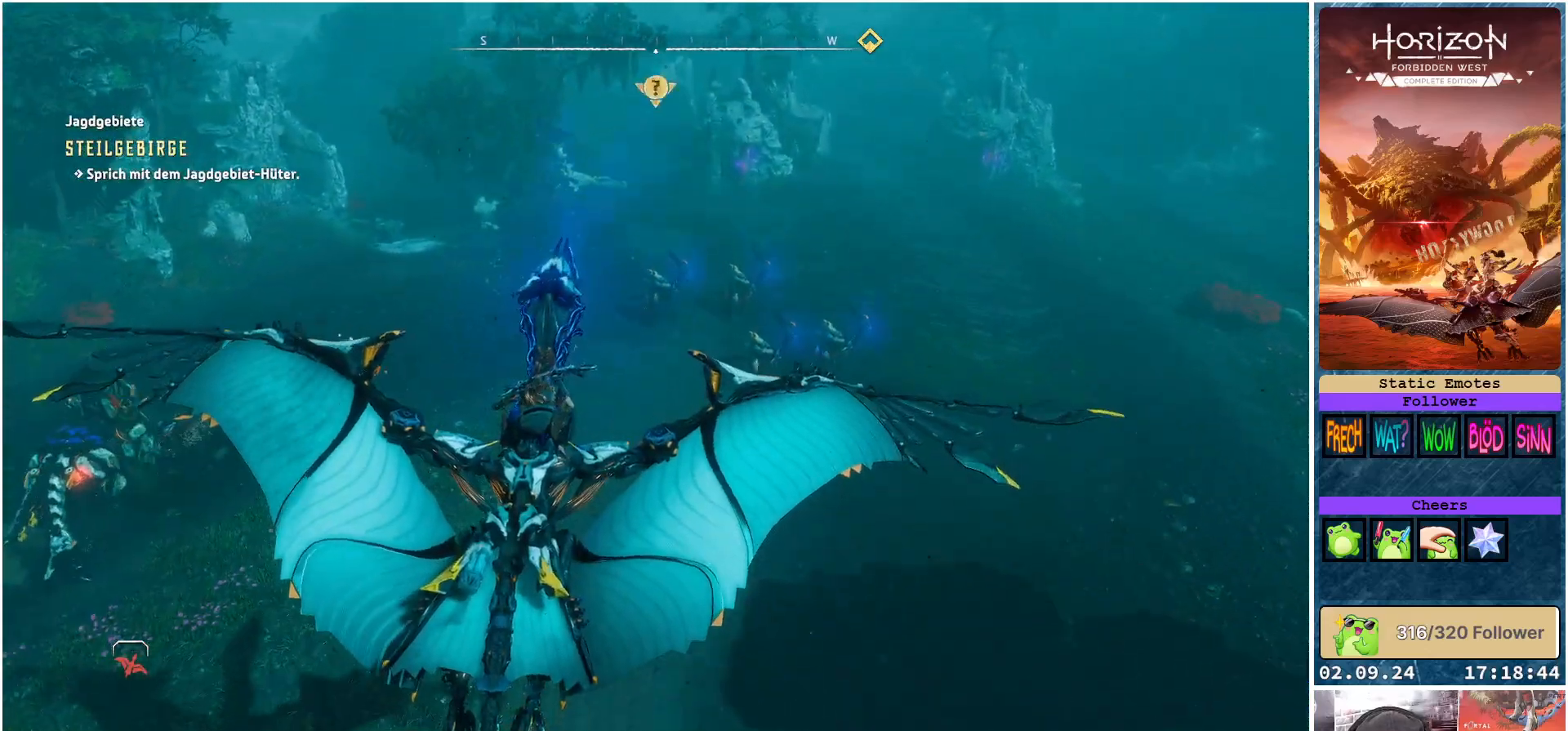
{"buttons": [], "left_stick": "down", "right_stick": "left", "events": [[383, "right_stick", "left"]]}
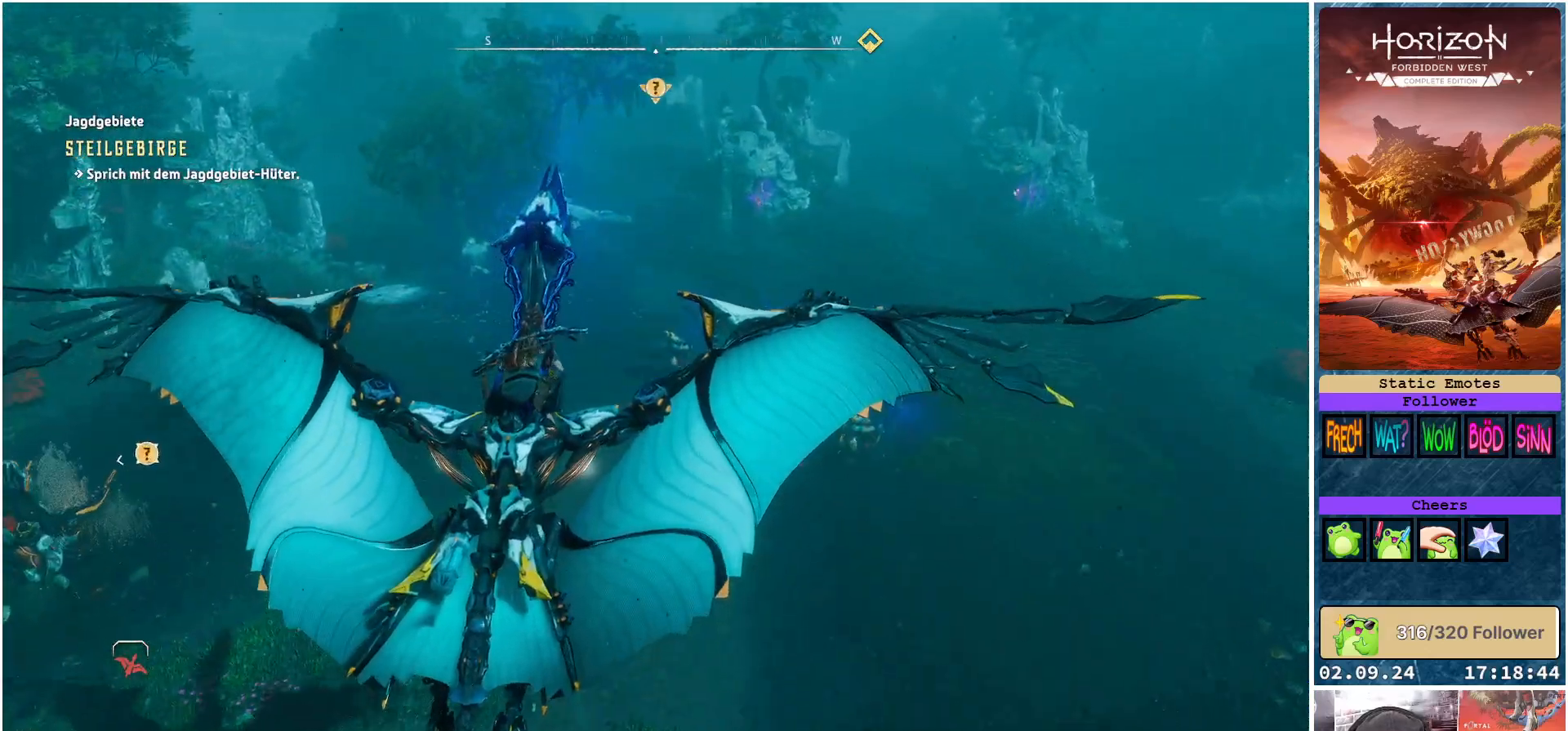
{"buttons": [], "left_stick": "down", "right_stick": "left", "events": []}
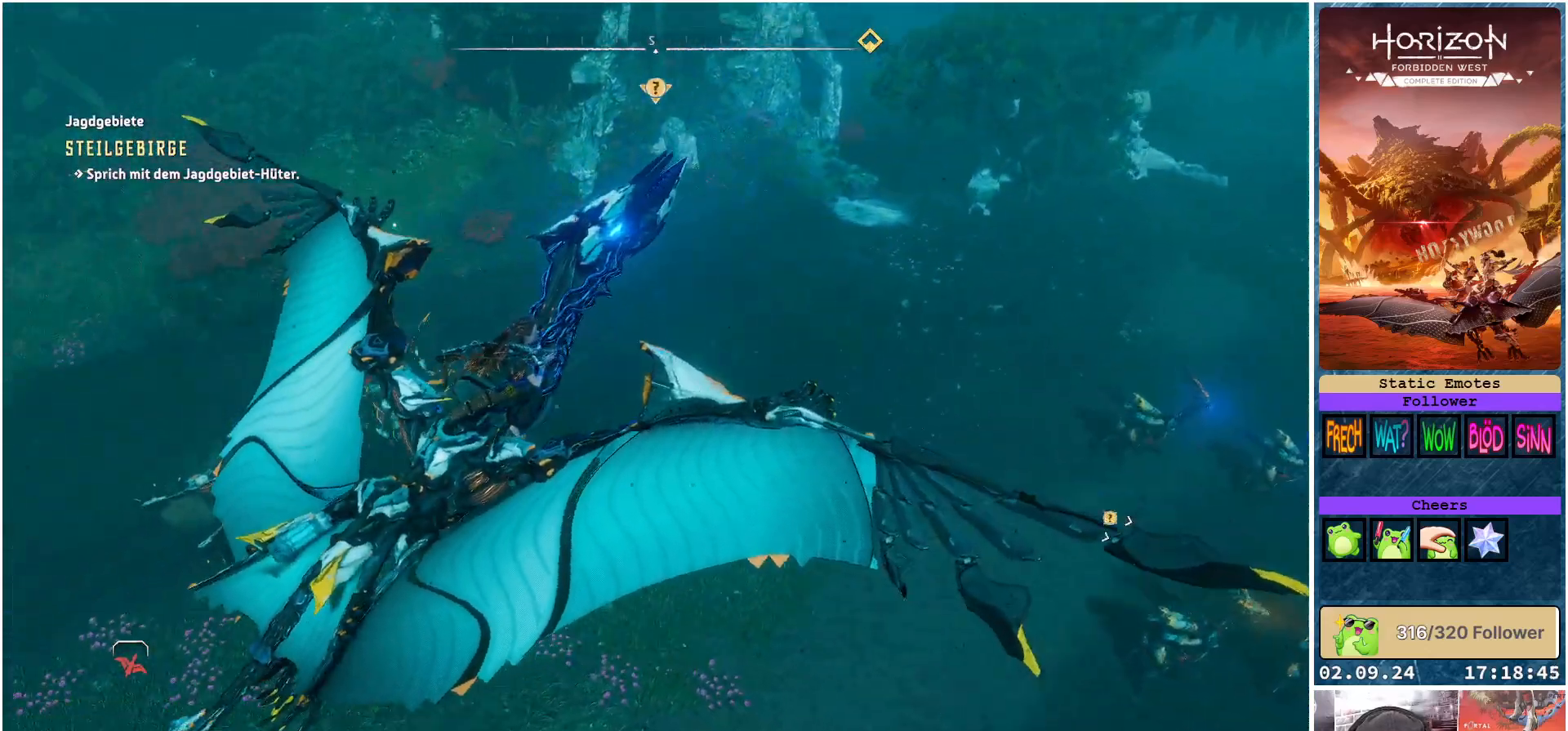
{"buttons": [], "left_stick": "center", "right_stick": "center", "events": [[33, "left_stick", "center"], [350, "right_stick", "center"]]}
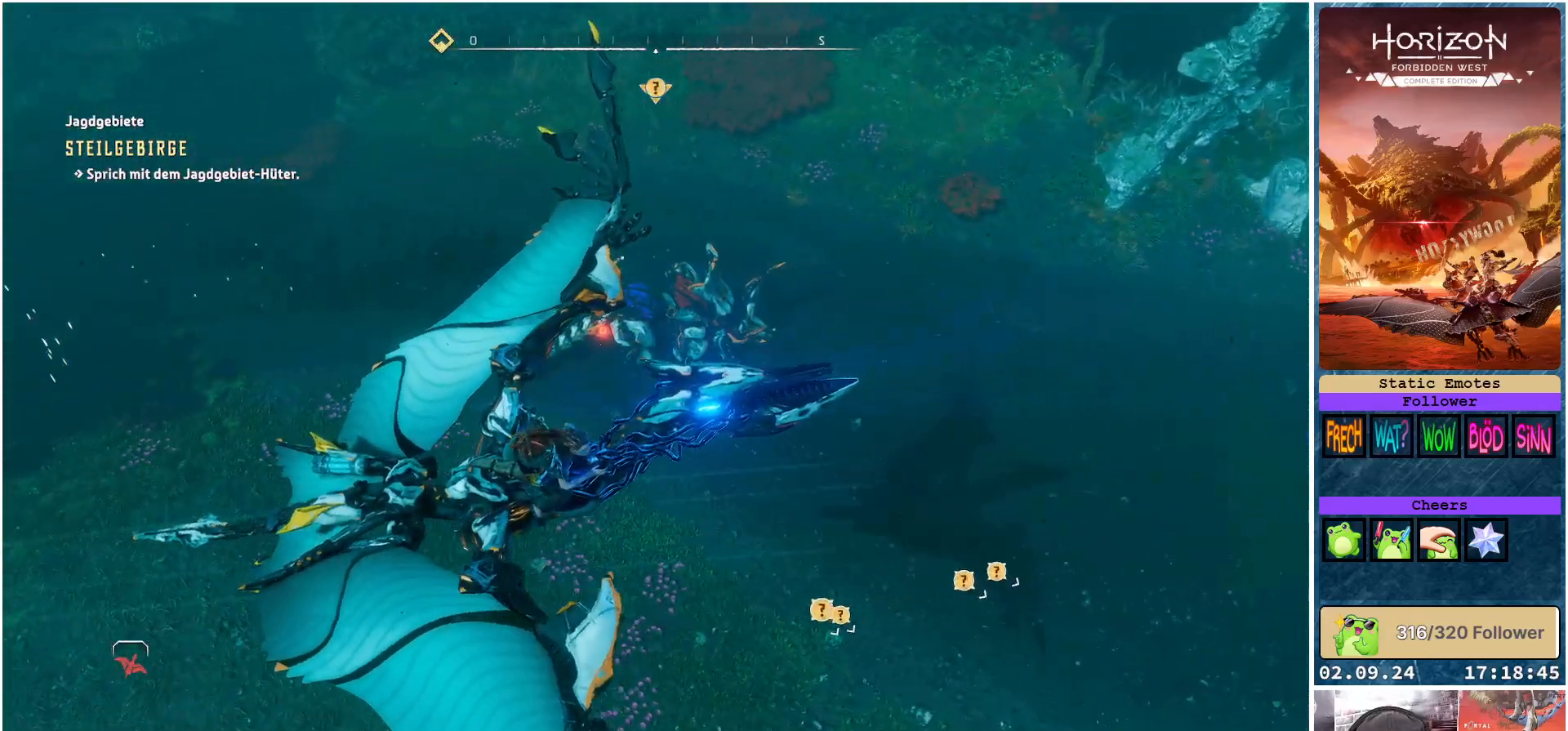
{"buttons": [], "left_stick": "center", "right_stick": "right", "events": [[283, "right_stick", "right"]]}
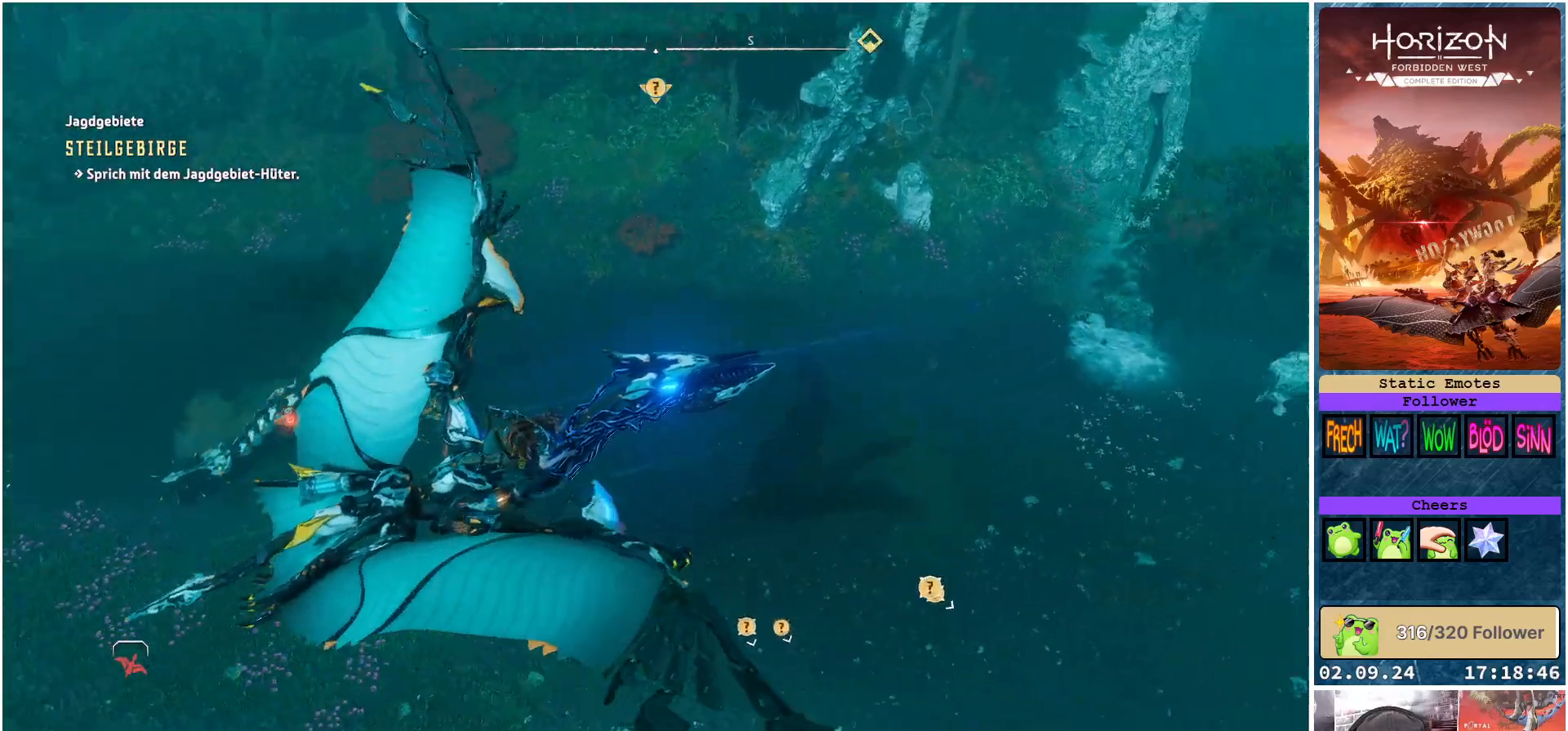
{"buttons": [], "left_stick": "center", "right_stick": "center", "events": [[350, "right_stick", "up-right"], [467, "right_stick", "center"]]}
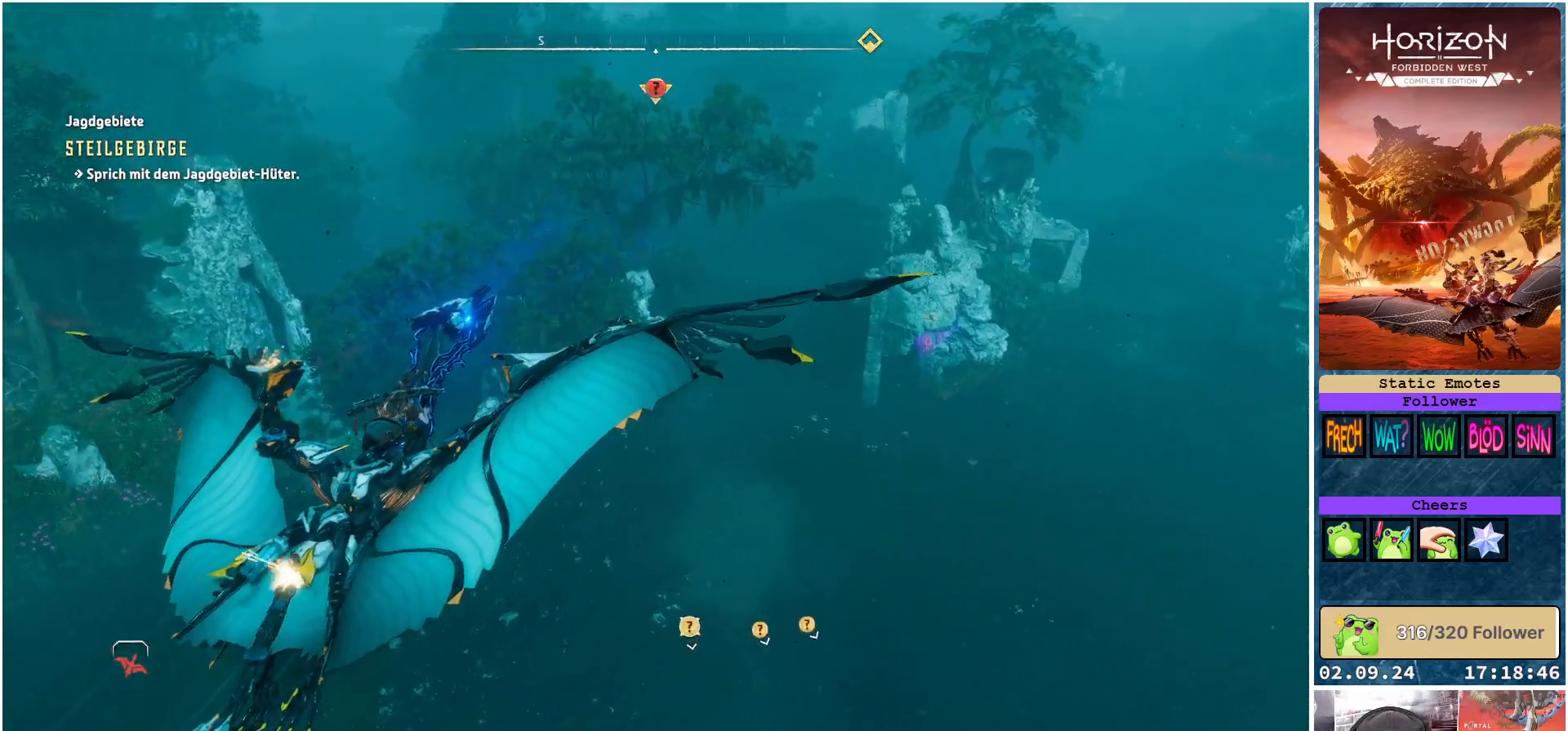
{"buttons": [], "left_stick": "center", "right_stick": "up-right", "events": [[267, "right_stick", "up"], [433, "right_stick", "up-right"]]}
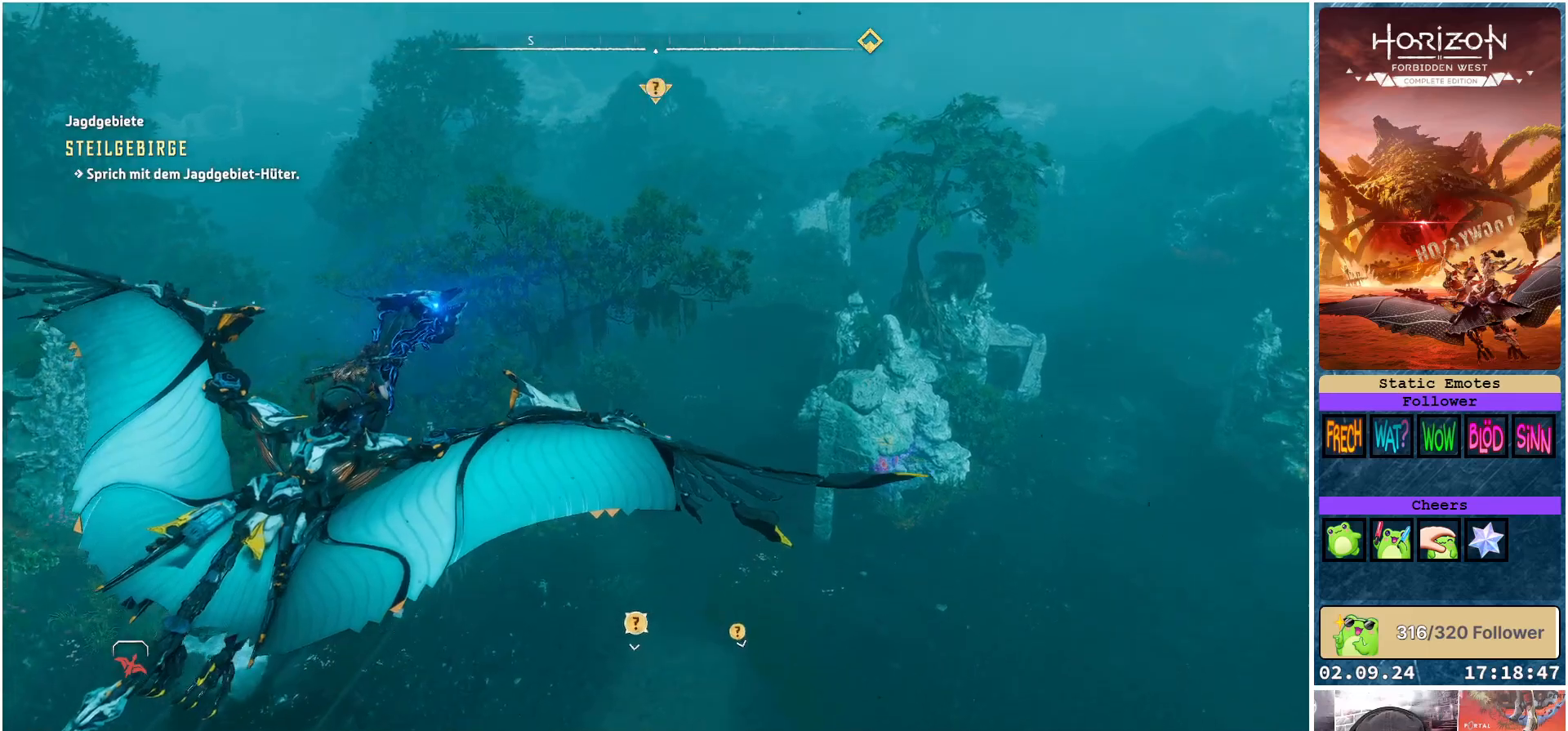
{"buttons": [], "left_stick": "center", "right_stick": "center", "events": [[33, "right_stick", "center"]]}
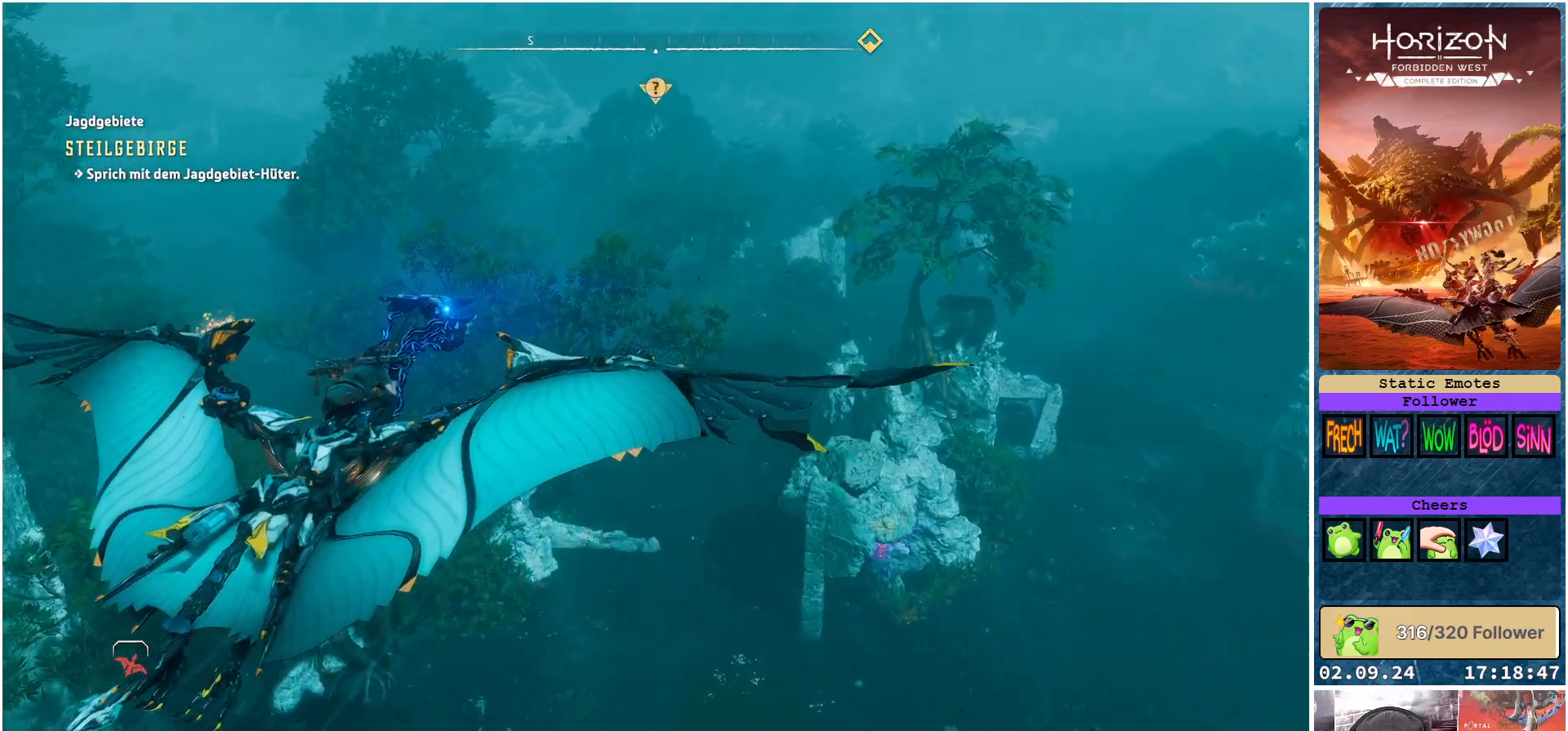
{"buttons": [], "left_stick": "center", "right_stick": "center", "events": []}
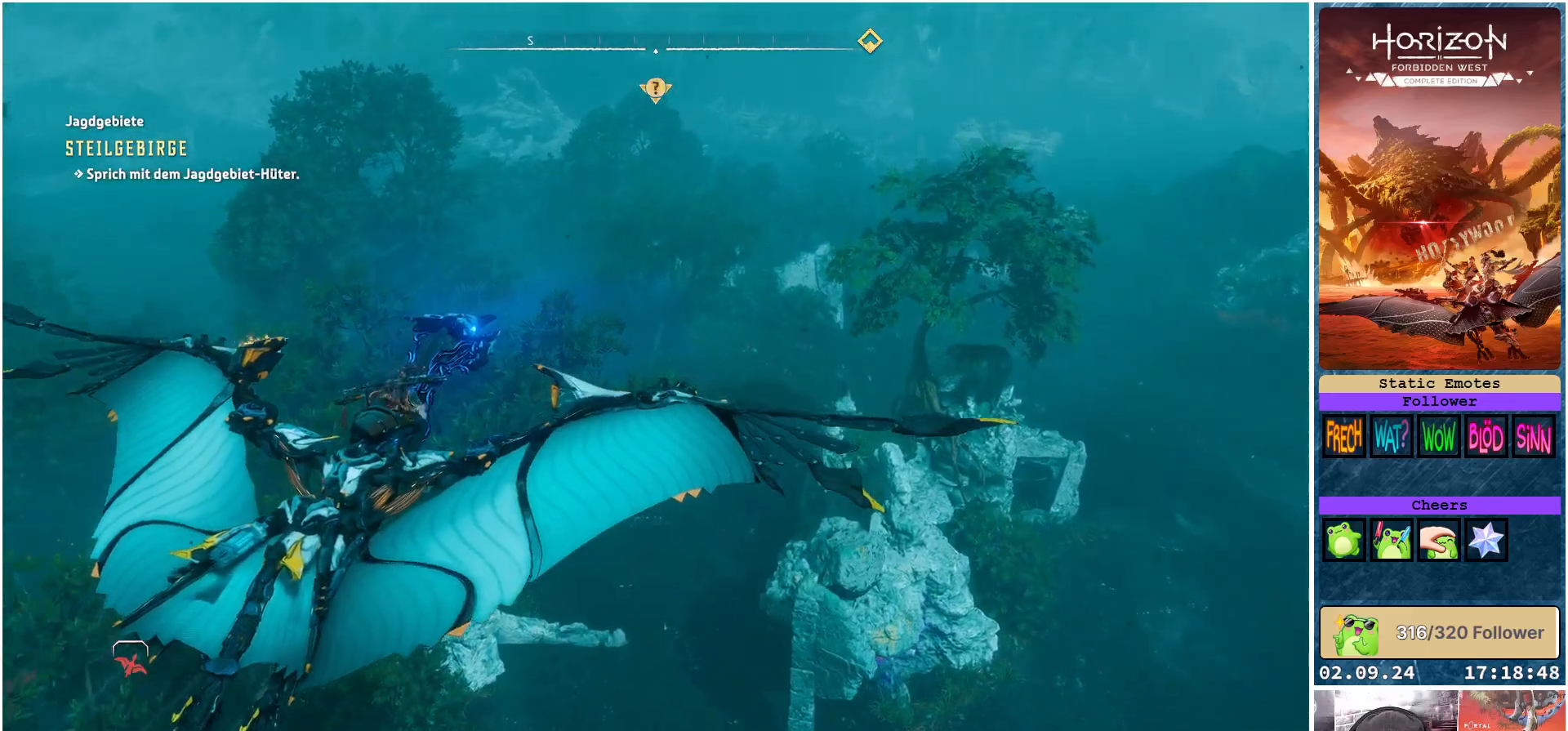
{"buttons": [], "left_stick": "left", "right_stick": "left", "events": [[367, "left_stick", "left"], [383, "right_stick", "left"]]}
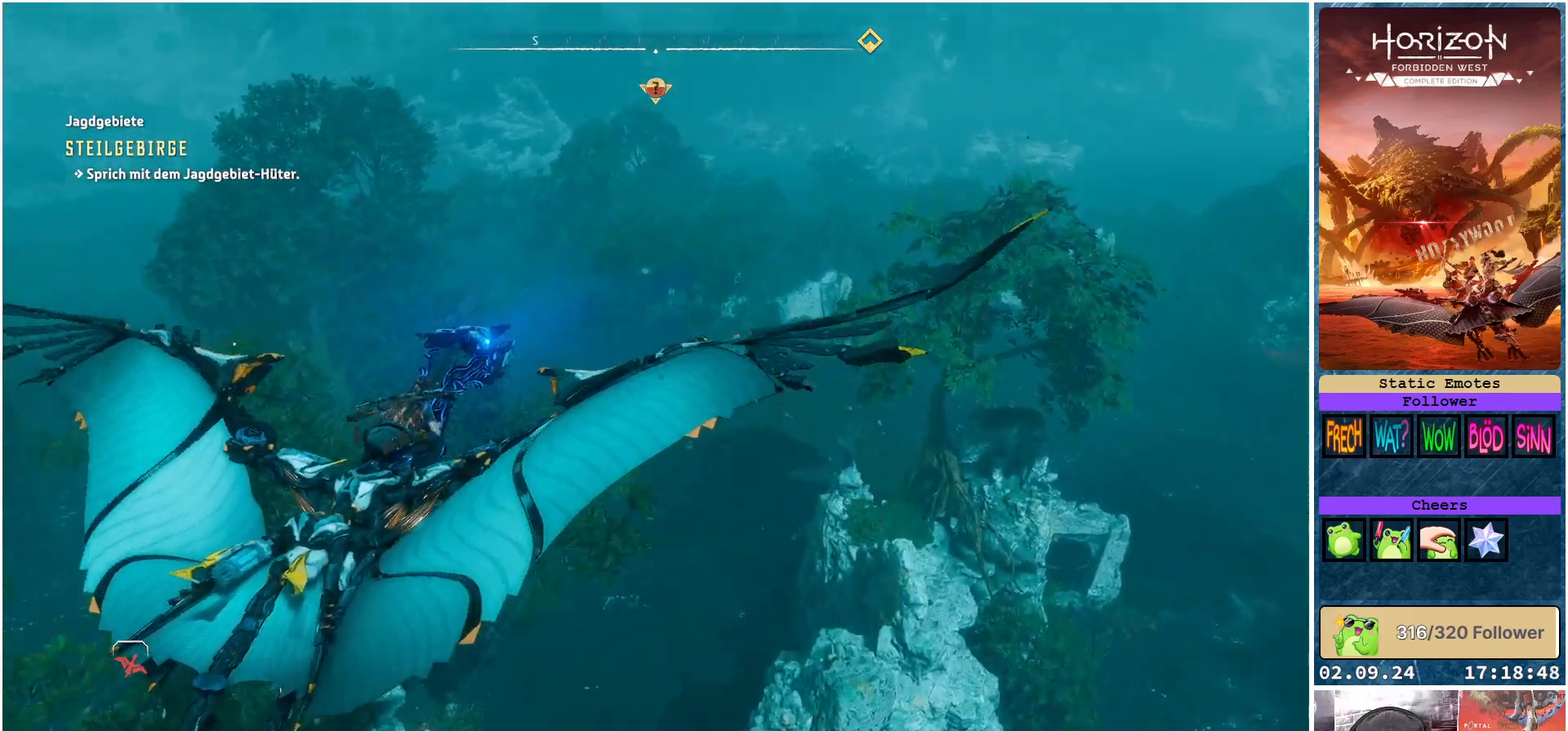
{"buttons": [], "left_stick": "left", "right_stick": "left", "events": []}
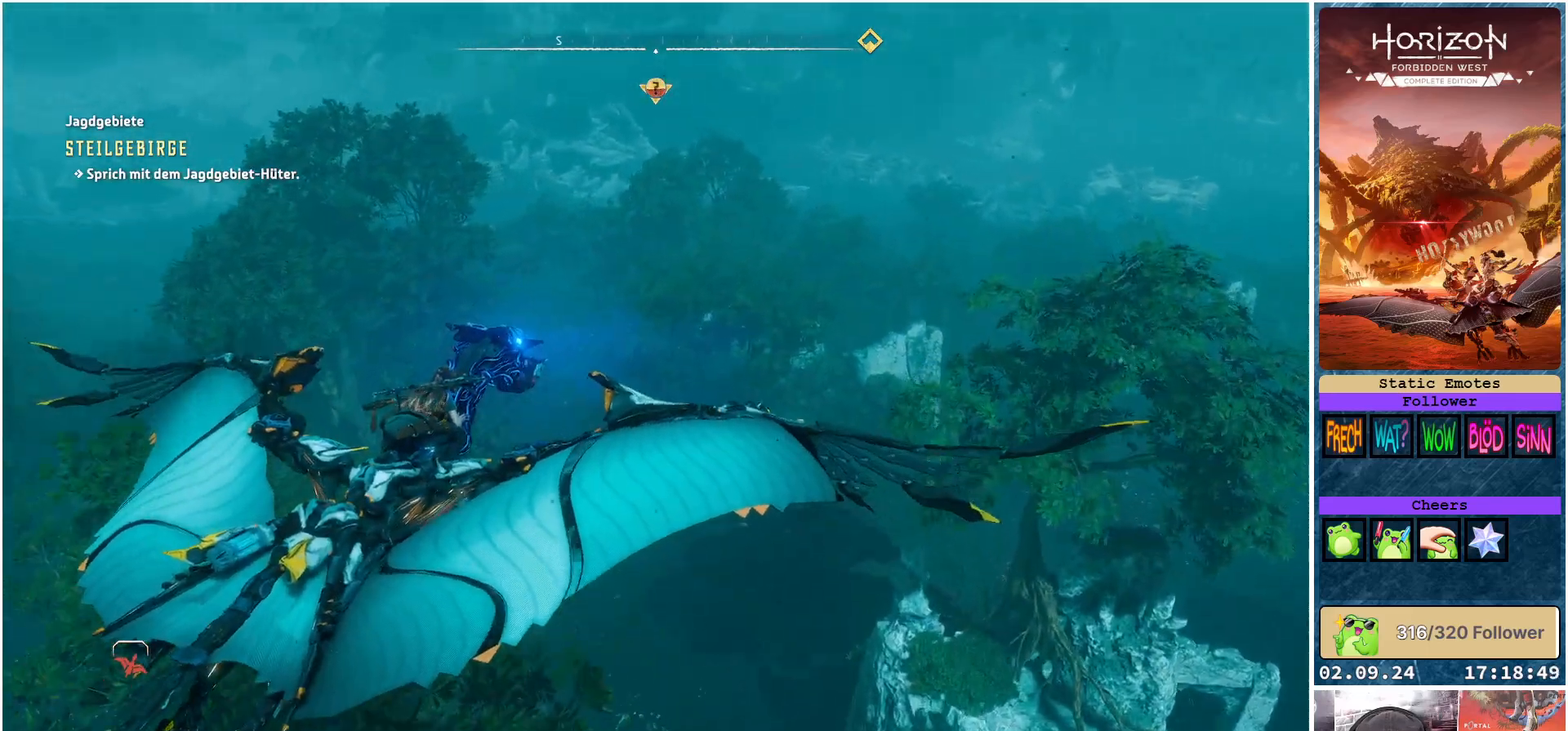
{"buttons": [], "left_stick": "left", "right_stick": "left", "events": []}
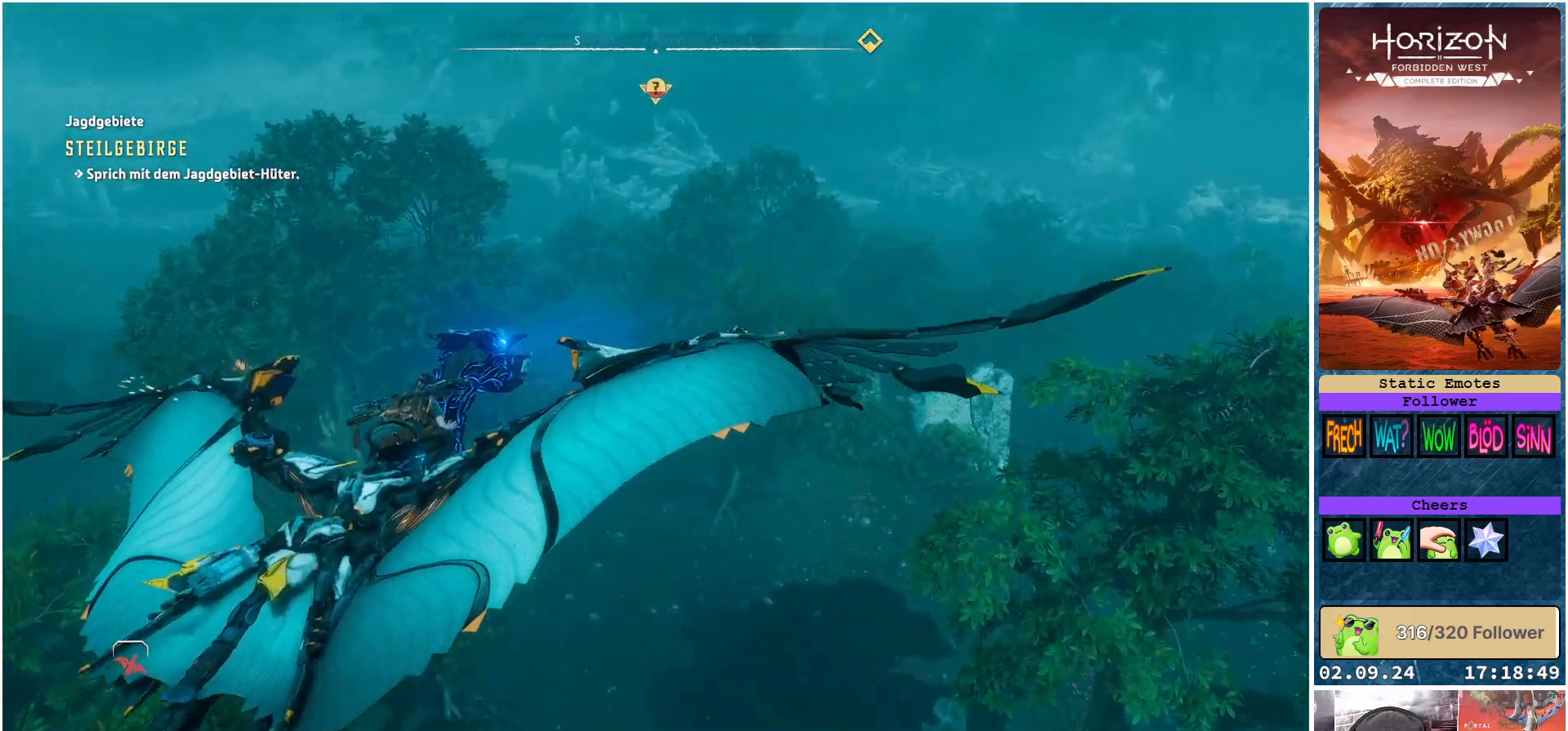
{"buttons": [], "left_stick": "left", "right_stick": "left", "events": []}
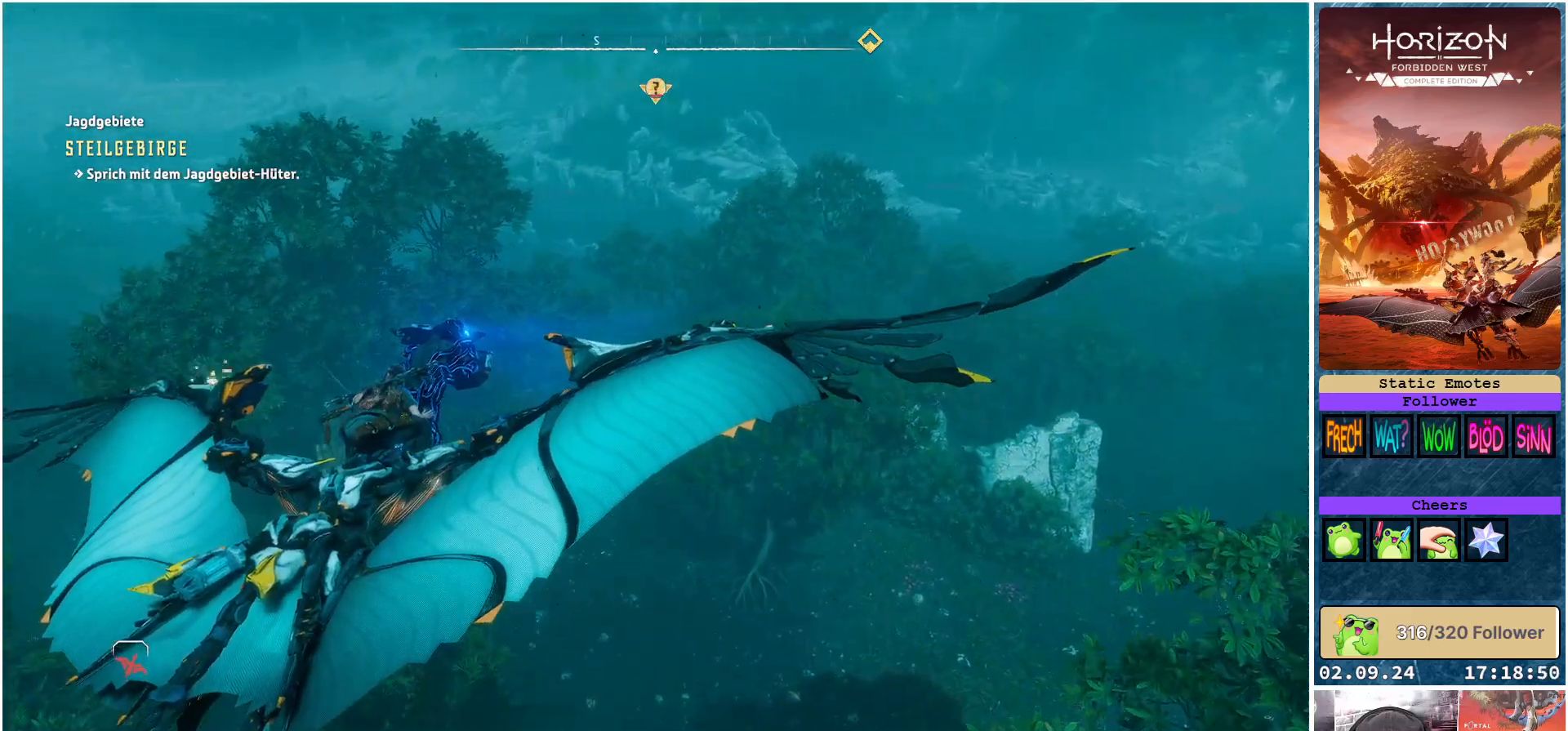
{"buttons": [], "left_stick": "left", "right_stick": "left", "events": []}
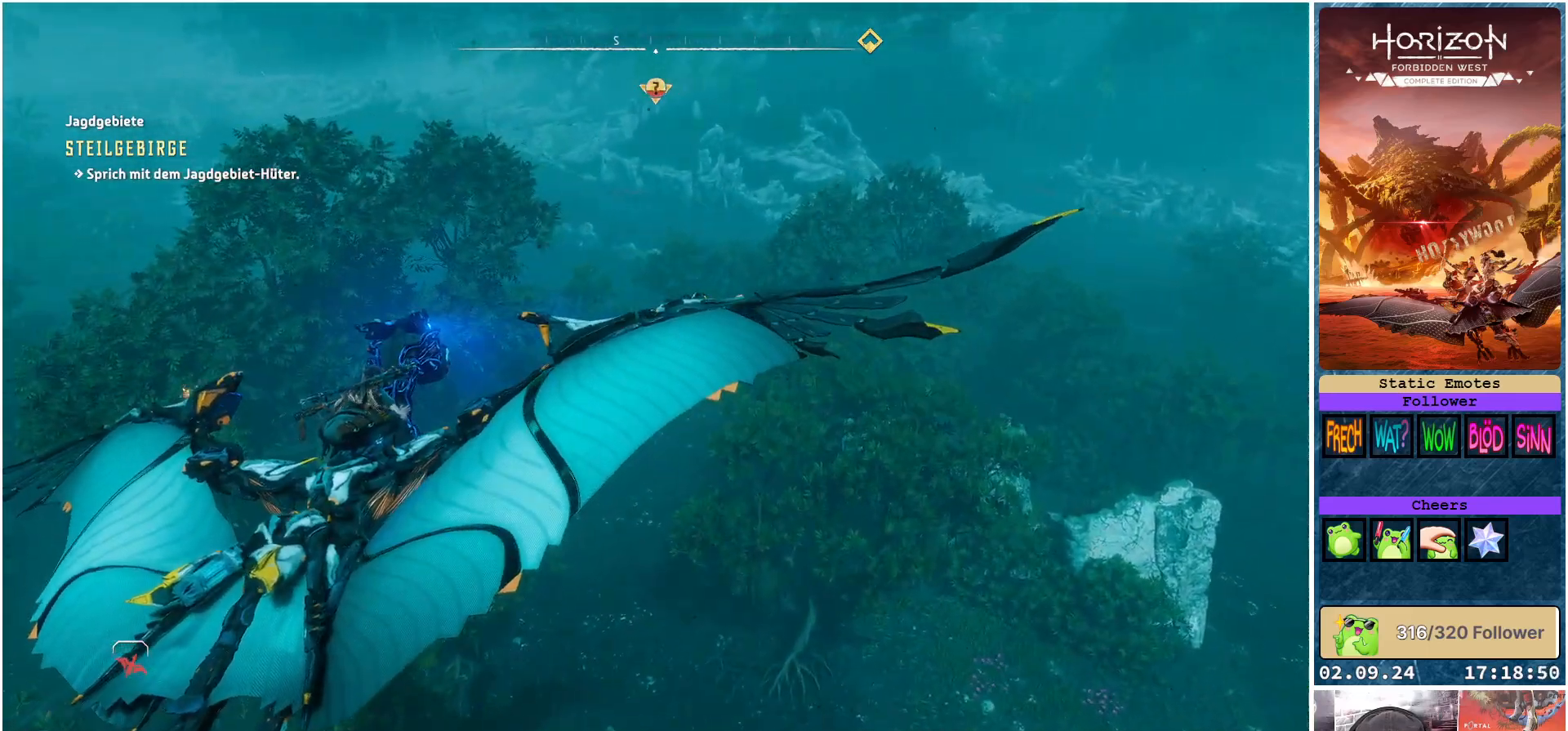
{"buttons": [], "left_stick": "left", "right_stick": "left", "events": []}
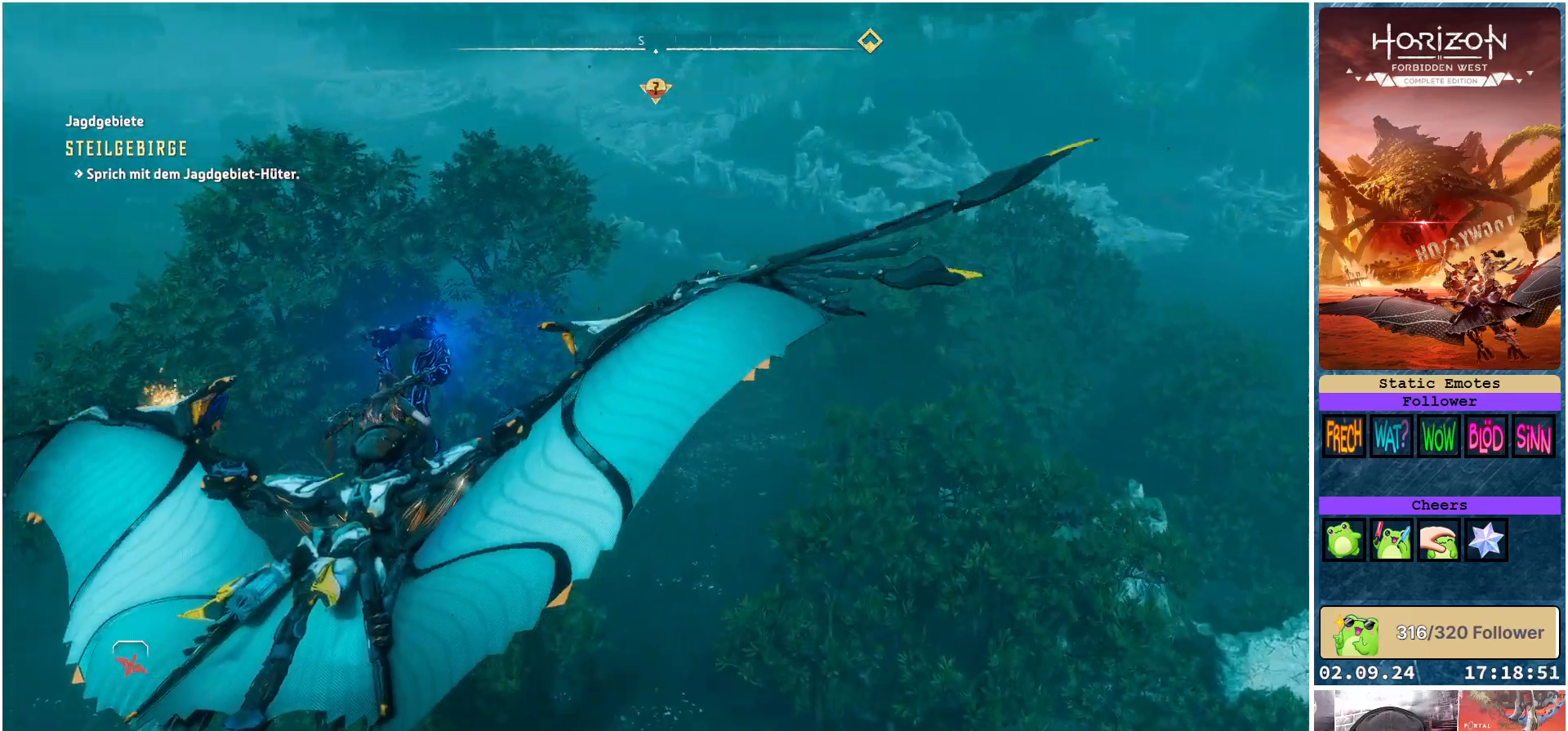
{"buttons": [], "left_stick": "center", "right_stick": "left", "events": [[350, "left_stick", "center"]]}
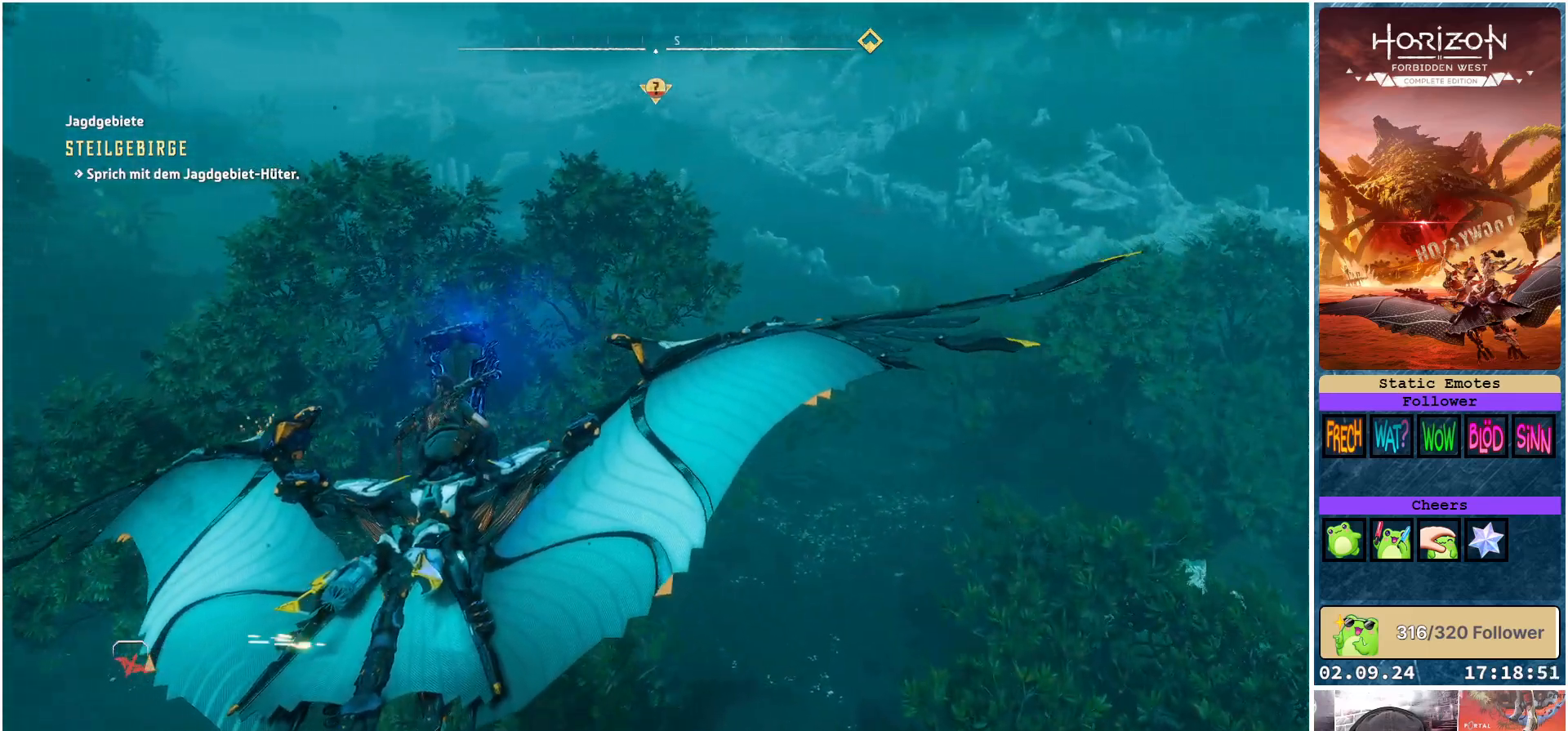
{"buttons": [], "left_stick": "center", "right_stick": "left", "events": []}
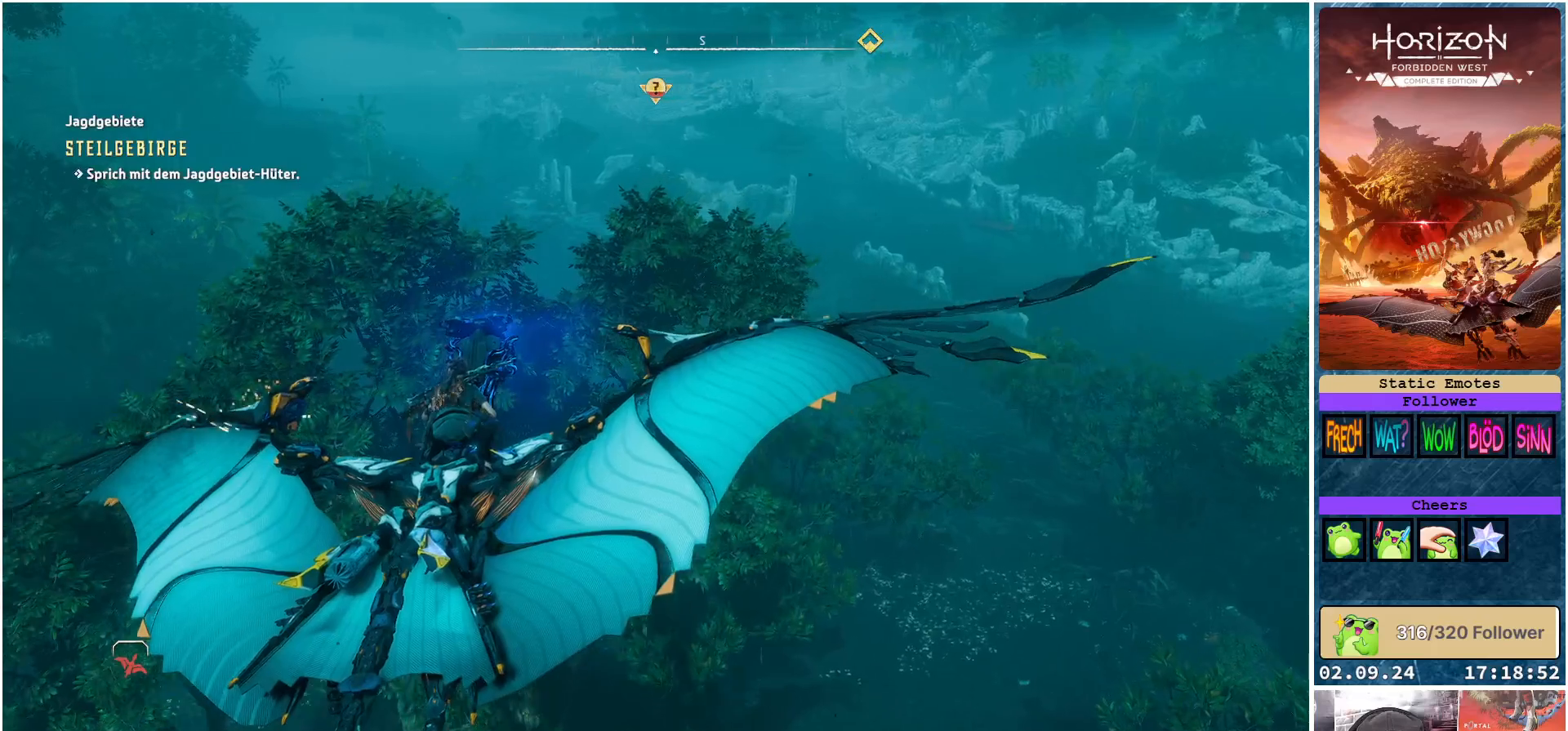
{"buttons": [], "left_stick": "left", "right_stick": "left", "events": [[367, "left_stick", "left"]]}